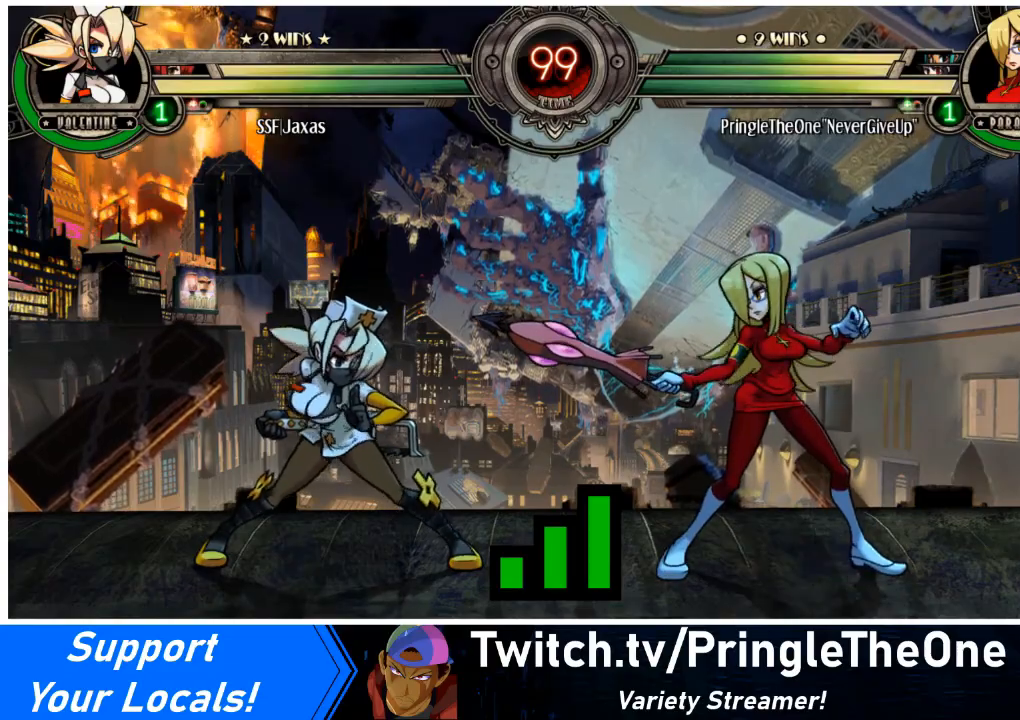
Gameplay with a controller (arcade stick); each line is a JSON object with the inputs held at the frame after it. "events" lists button and stick changes between this image and that frame as [ms after this image, input, new state], when the widget could be followed in between. Not read: L3 R3.
{"buttons": ["DPAD_DOWN"], "events": [[333, "DPAD_LEFT", "down"], [367, "DPAD_DOWN", "down"], [434, "DPAD_LEFT", "up"]]}
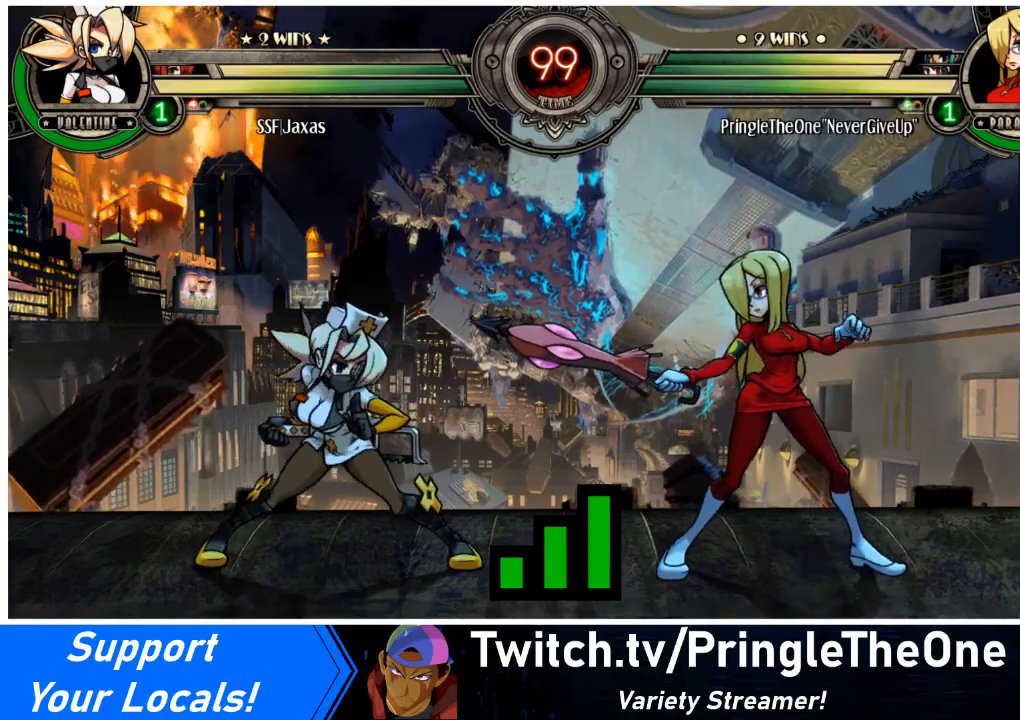
{"buttons": [], "events": [[34, "DPAD_DOWN", "up"], [67, "DPAD_LEFT", "down"], [401, "DPAD_LEFT", "up"]]}
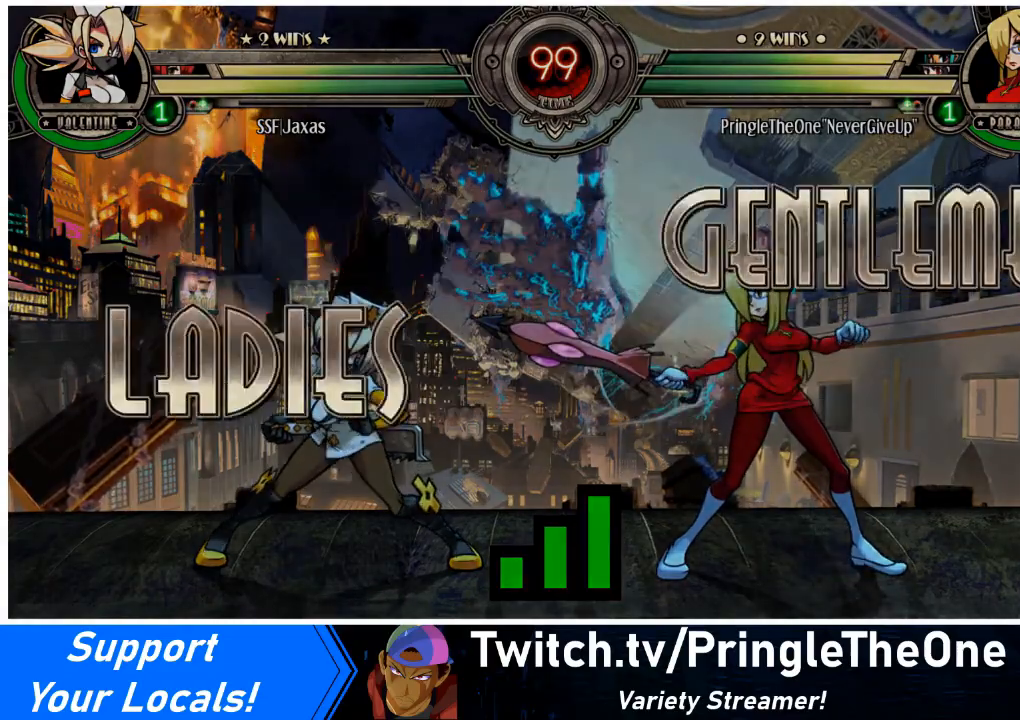
{"buttons": [], "events": []}
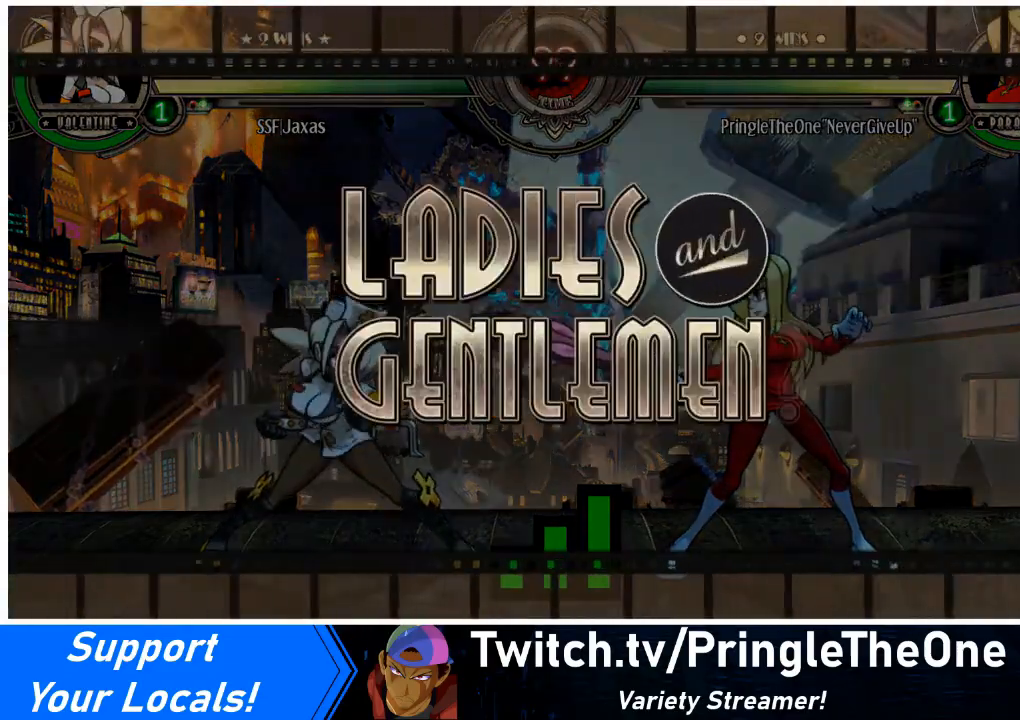
{"buttons": [], "events": []}
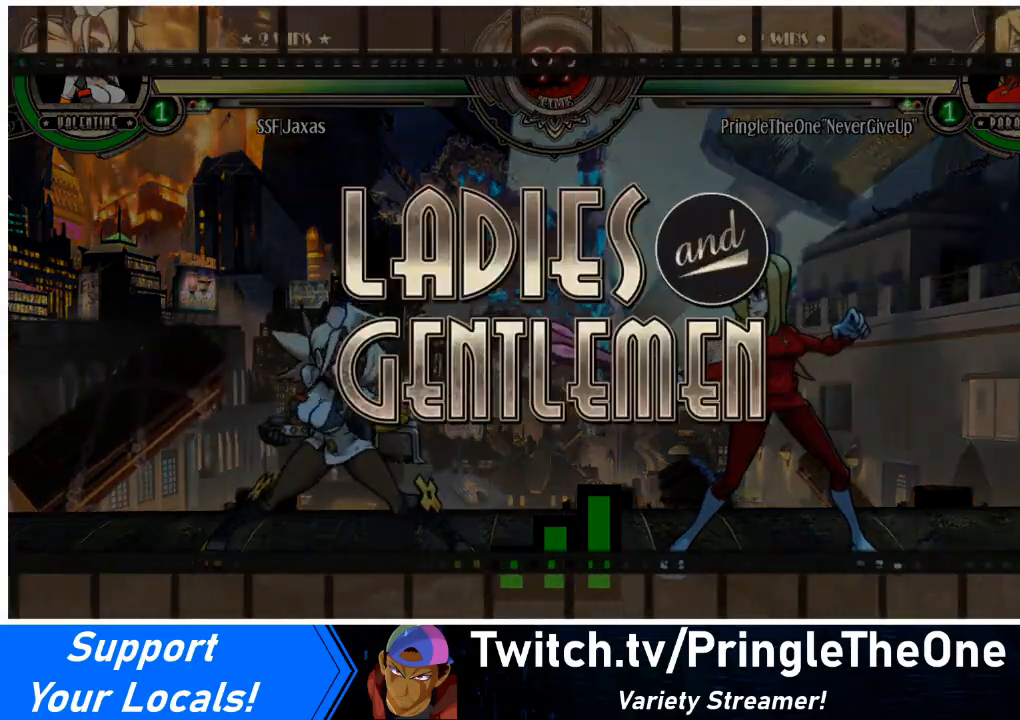
{"buttons": [], "events": []}
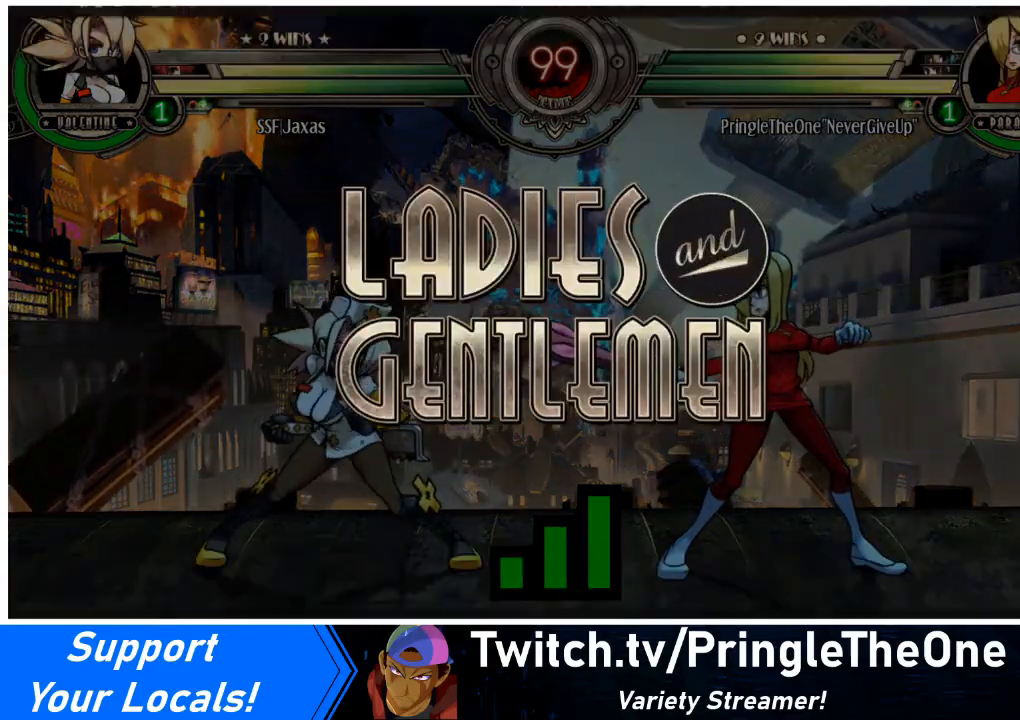
{"buttons": [], "events": []}
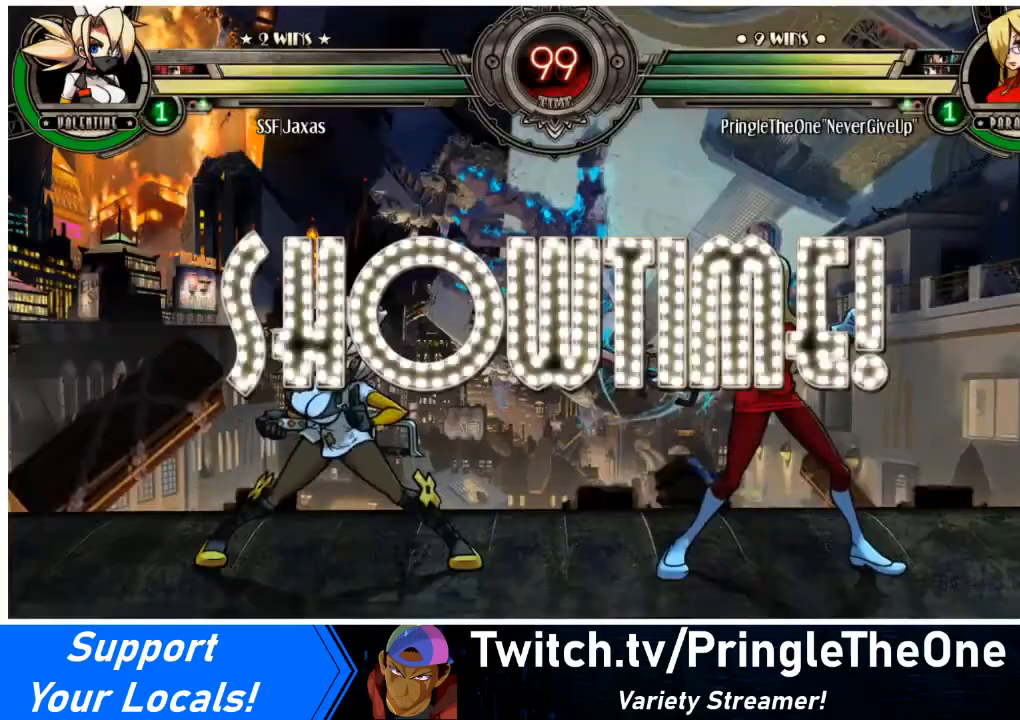
{"buttons": ["DPAD_LEFT"], "events": [[200, "DPAD_LEFT", "down"]]}
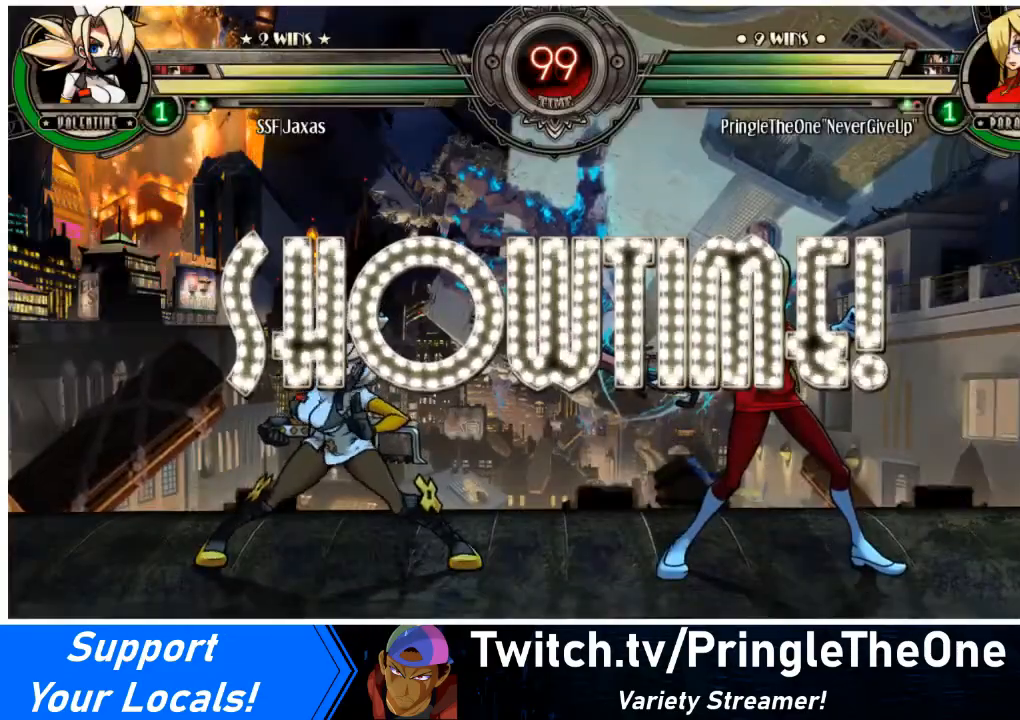
{"buttons": ["DPAD_LEFT"], "events": [[267, "DPAD_UP", "down"], [401, "DPAD_UP", "up"]]}
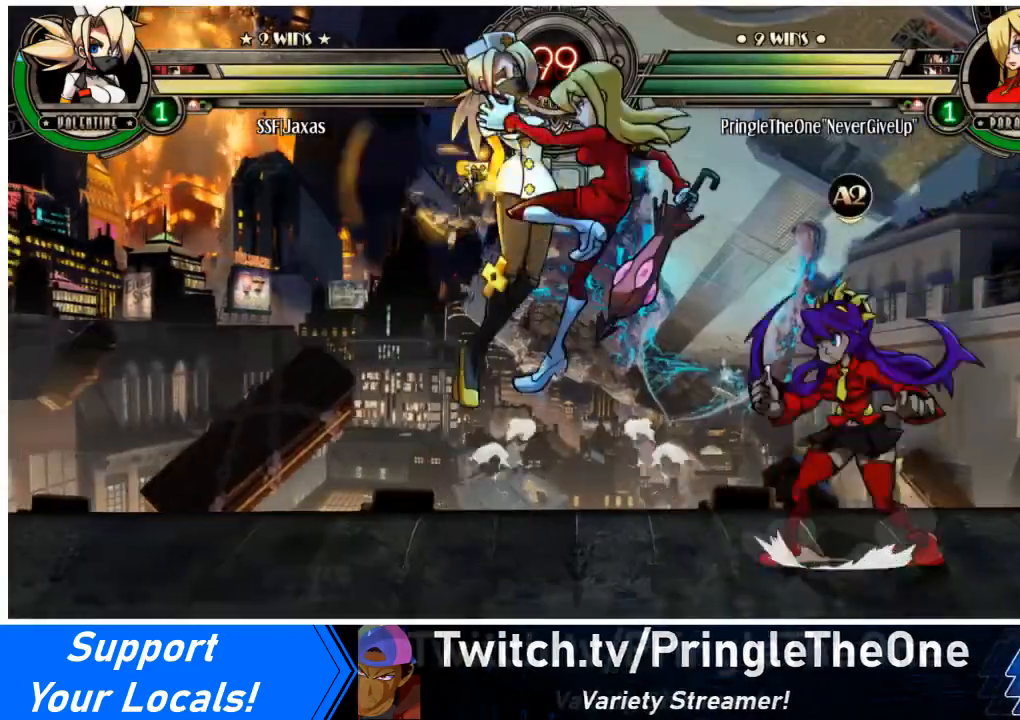
{"buttons": ["DPAD_LEFT"], "events": [[267, "TRIANGLE", "down"], [300, "SQUARE", "down"], [367, "SQUARE", "up"], [367, "TRIANGLE", "up"]]}
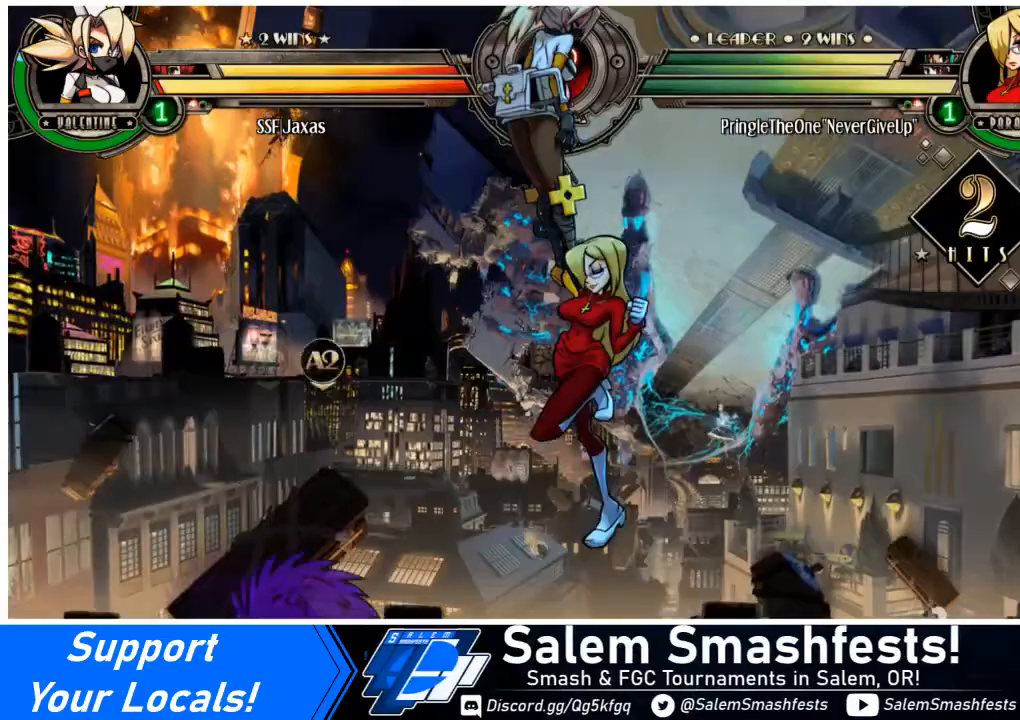
{"buttons": ["DPAD_LEFT"], "events": [[100, "TRIANGLE", "down"], [134, "SQUARE", "down"], [234, "TRIANGLE", "up"], [267, "SQUARE", "up"], [367, "TRIANGLE", "down"], [401, "SQUARE", "down"], [501, "SQUARE", "up"], [501, "TRIANGLE", "up"]]}
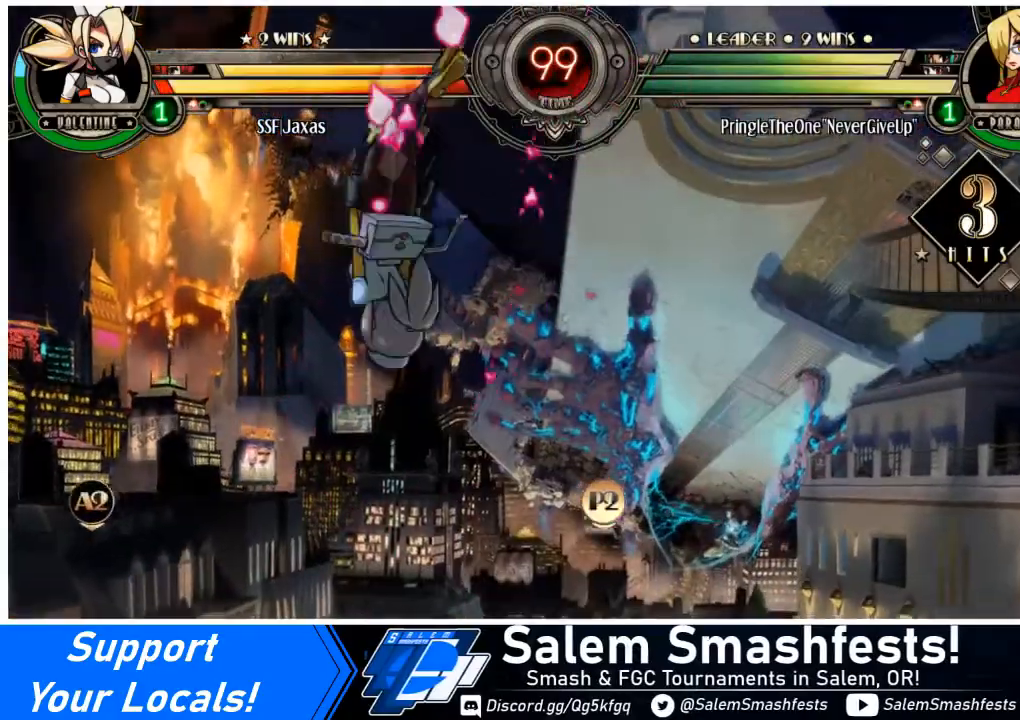
{"buttons": ["DPAD_LEFT"], "events": [[133, "TRIANGLE", "down"], [167, "SQUARE", "down"], [300, "SQUARE", "up"], [300, "TRIANGLE", "up"], [334, "TRIANGLE", "down"], [367, "SQUARE", "down"], [500, "SQUARE", "up"], [500, "TRIANGLE", "up"]]}
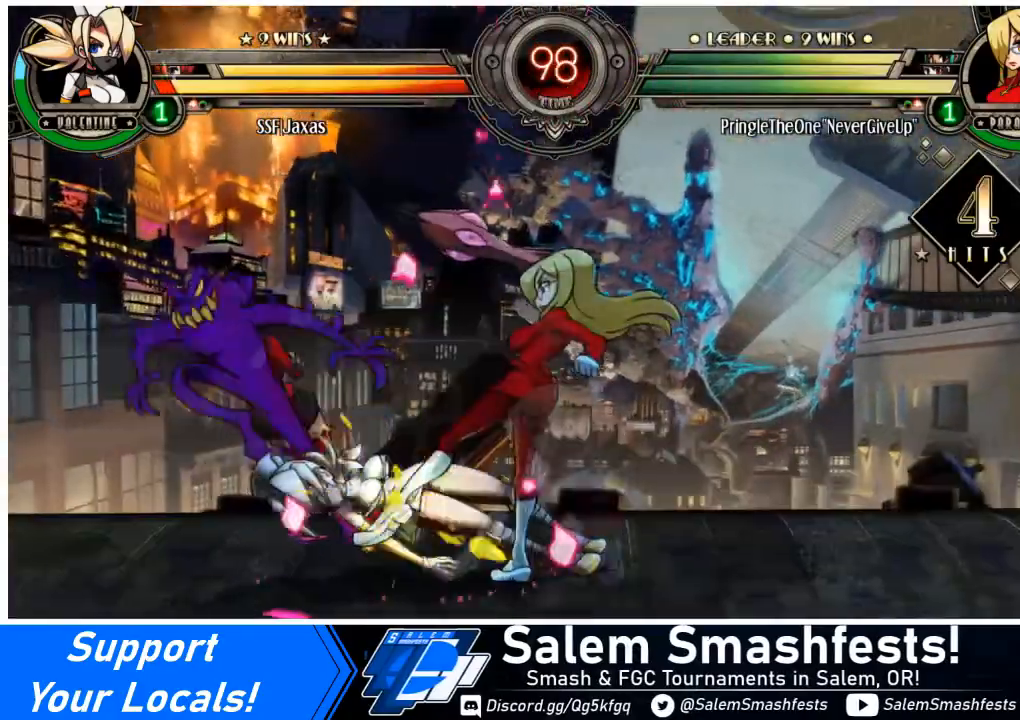
{"buttons": ["DPAD_LEFT"], "events": []}
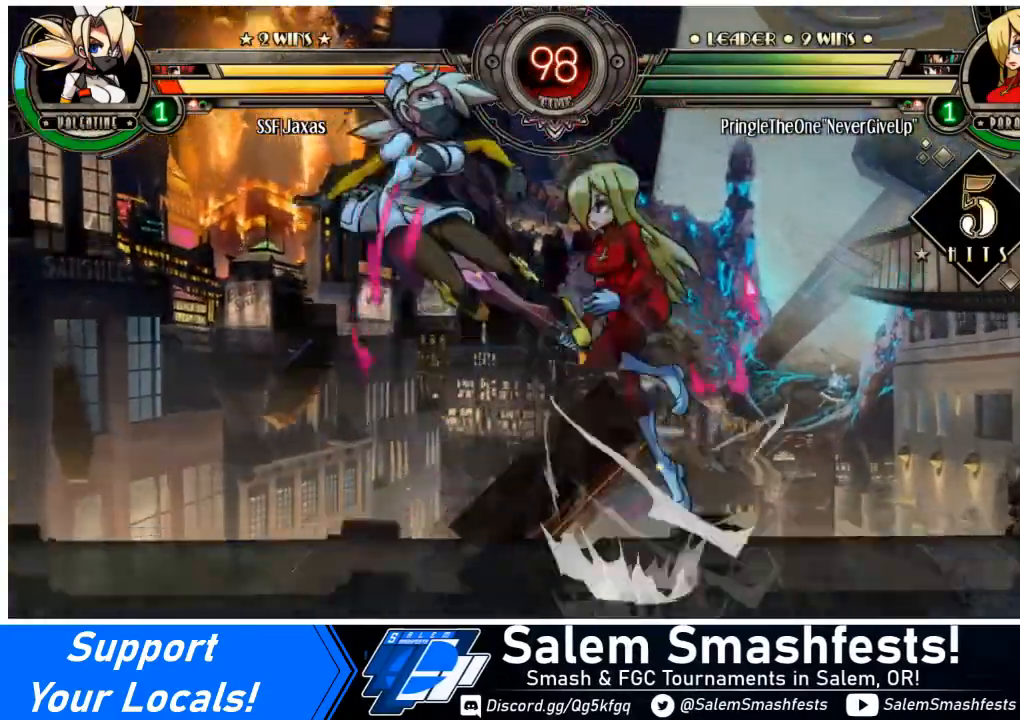
{"buttons": ["DPAD_LEFT"], "events": []}
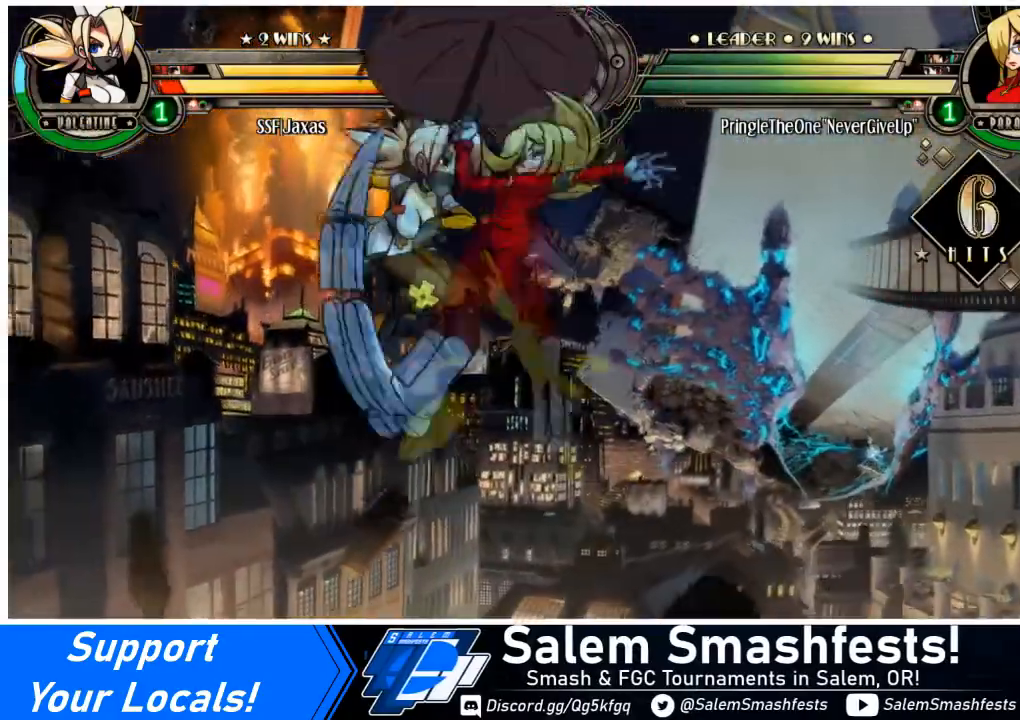
{"buttons": ["DPAD_LEFT"], "events": []}
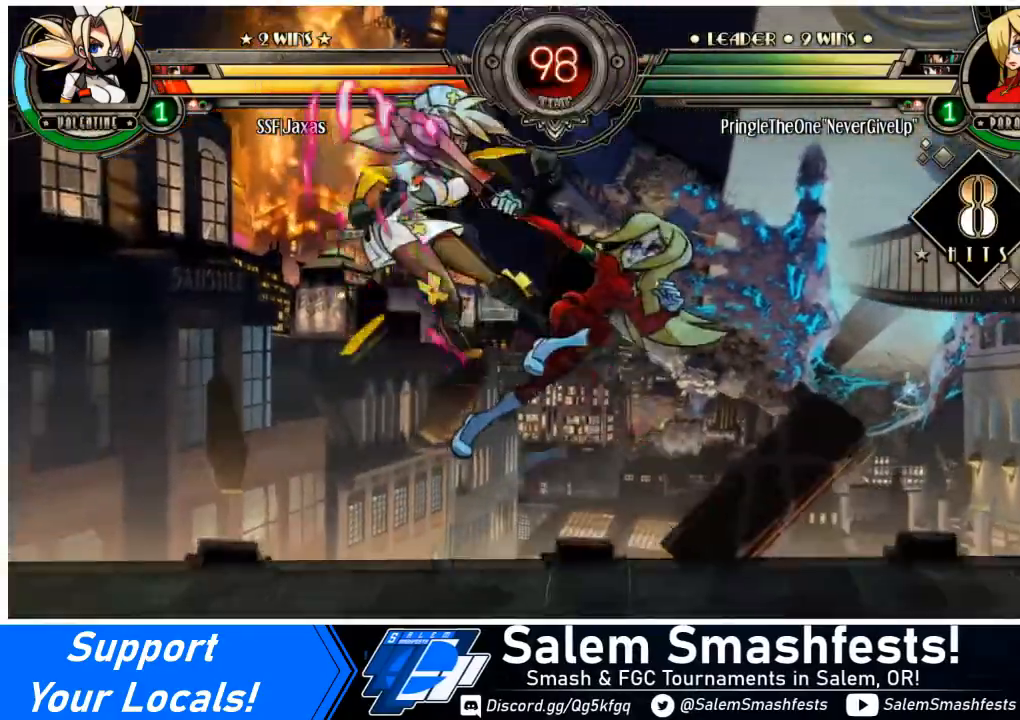
{"buttons": ["DPAD_DOWN", "DPAD_LEFT"], "events": [[467, "DPAD_DOWN", "down"]]}
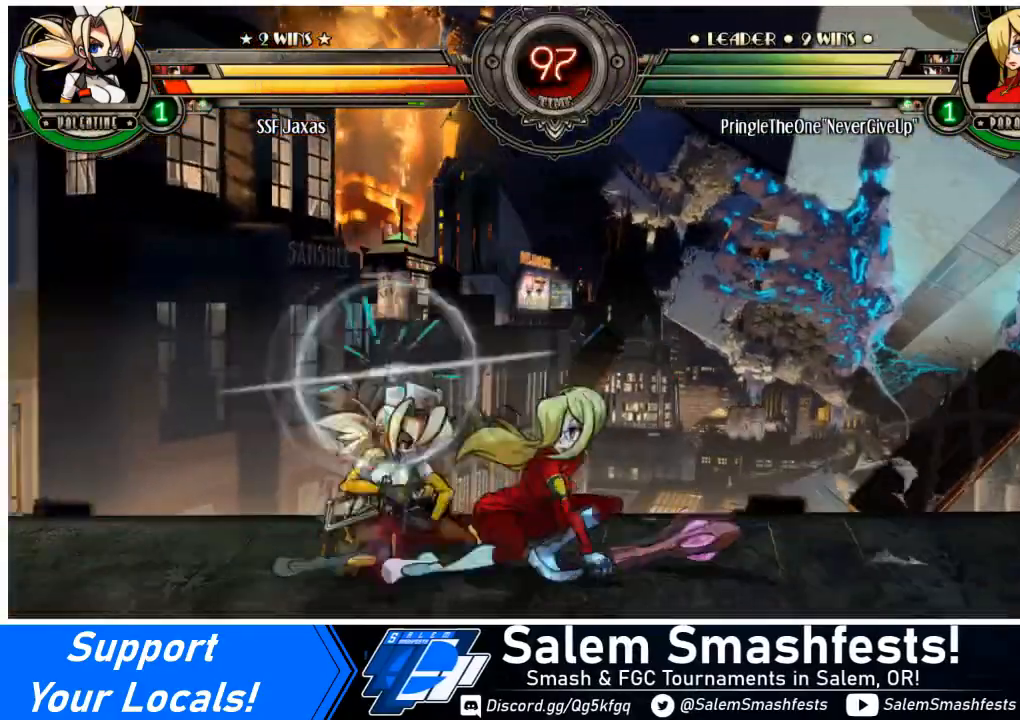
{"buttons": ["SQUARE", "TRIANGLE", "DPAD_DOWN", "DPAD_LEFT"], "events": [[434, "SQUARE", "down"], [434, "TRIANGLE", "down"]]}
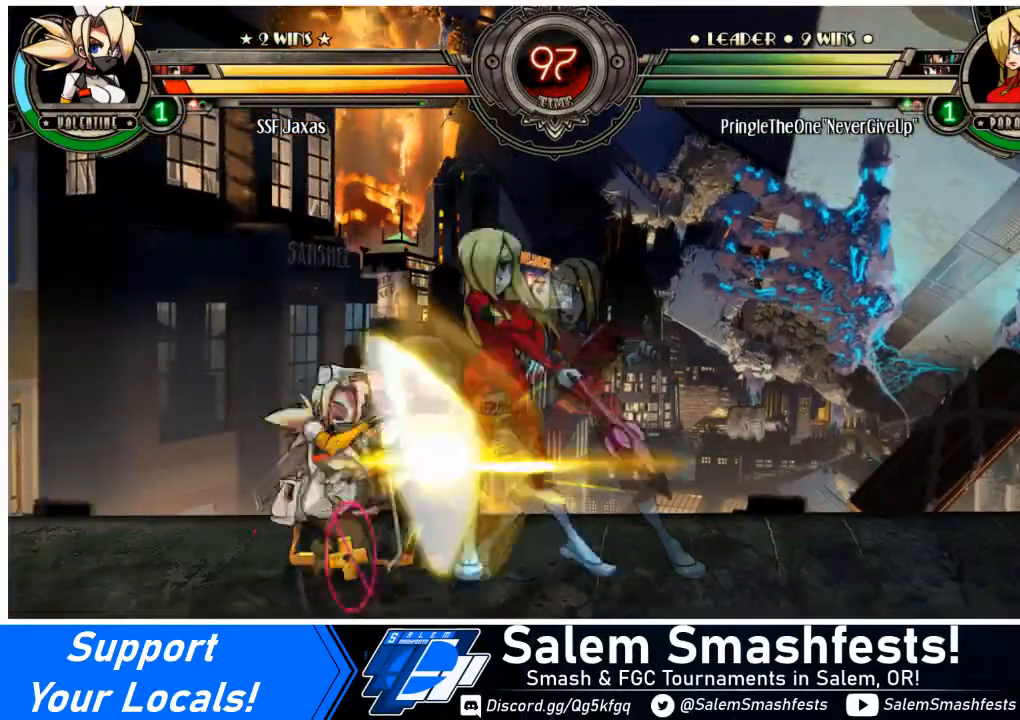
{"buttons": ["DPAD_LEFT"], "events": [[67, "SQUARE", "up"], [67, "TRIANGLE", "up"], [434, "DPAD_DOWN", "up"]]}
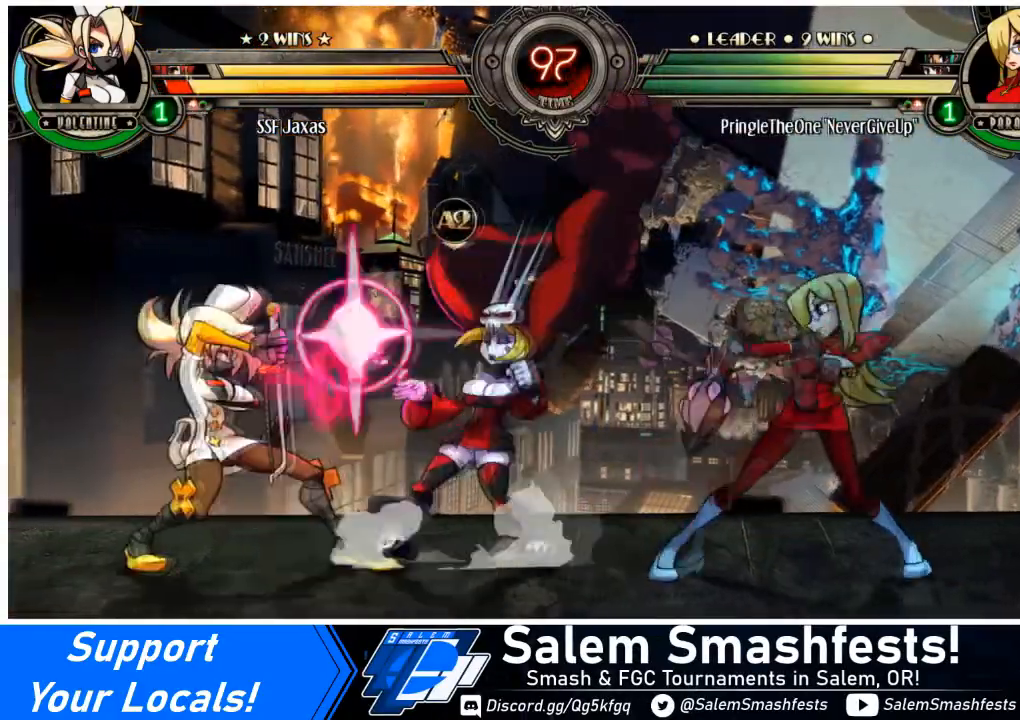
{"buttons": ["SQUARE", "DPAD_LEFT"], "events": [[134, "DPAD_DOWN", "down"], [401, "DPAD_DOWN", "up"], [501, "SQUARE", "down"]]}
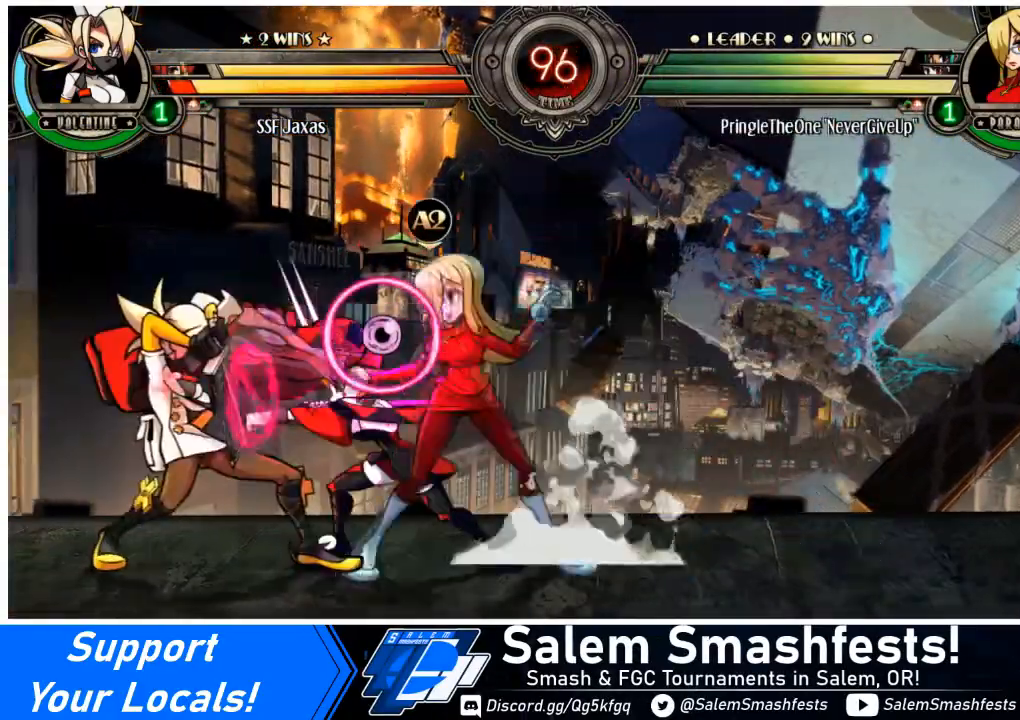
{"buttons": ["DPAD_LEFT"], "events": [[133, "SQUARE", "up"], [167, "SQUARE", "down"], [300, "SQUARE", "up"], [334, "SQUARE", "down"], [500, "SQUARE", "up"]]}
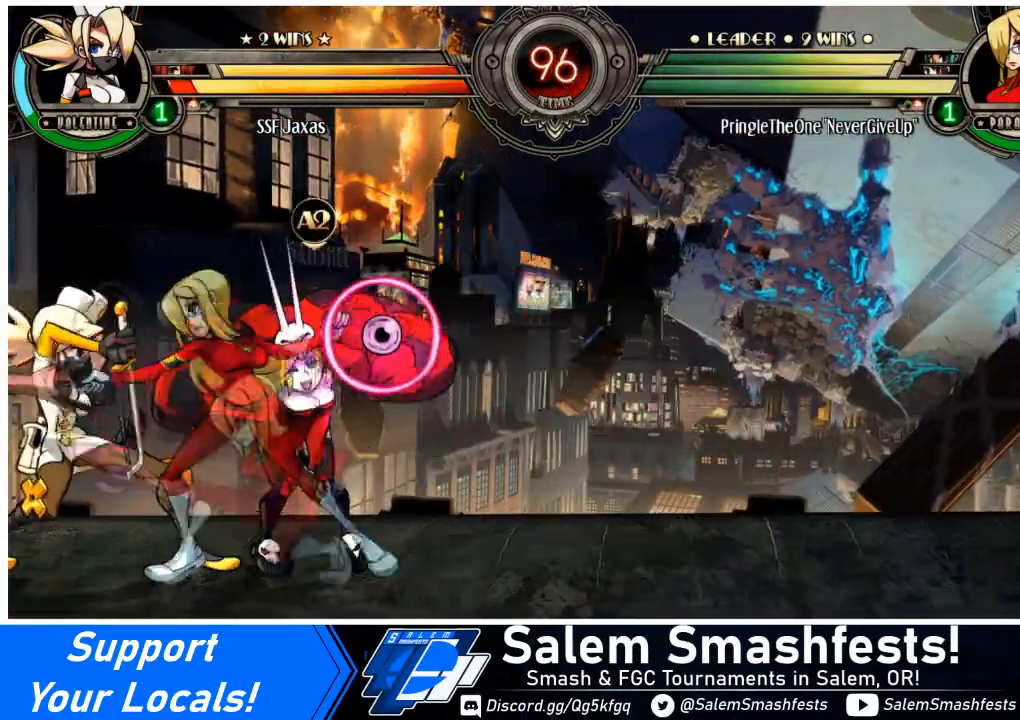
{"buttons": ["DPAD_LEFT"], "events": [[34, "SQUARE", "down"], [134, "SQUARE", "up"], [201, "SQUARE", "down"], [334, "SQUARE", "up"], [367, "SQUARE", "down"], [501, "SQUARE", "up"]]}
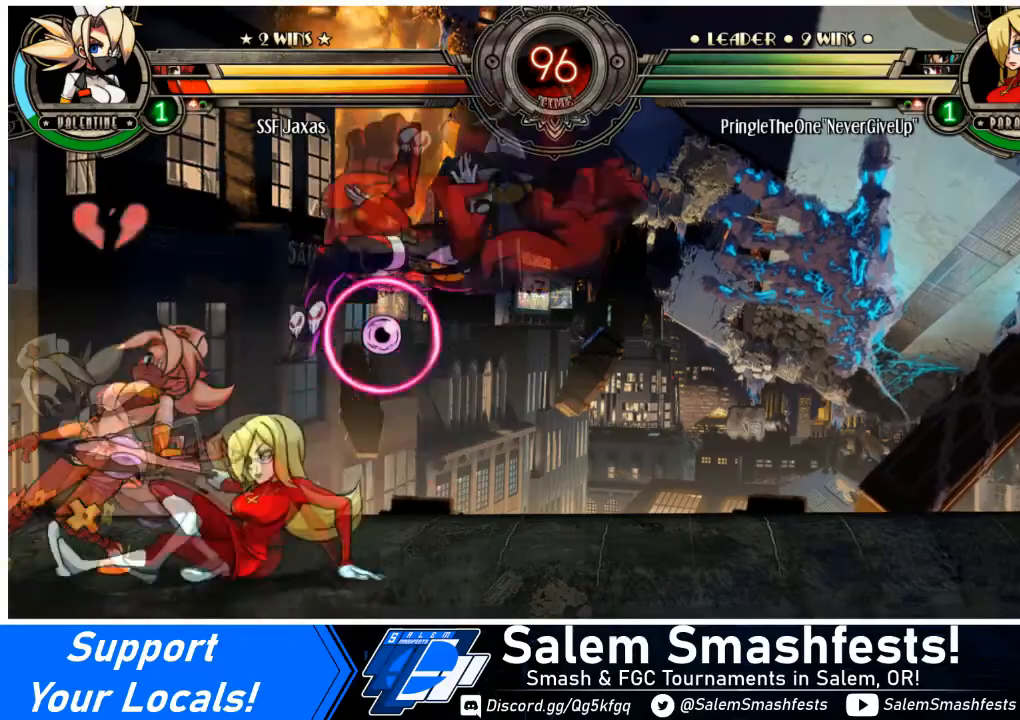
{"buttons": ["DPAD_DOWN", "DPAD_LEFT"], "events": [[33, "DPAD_DOWN", "down"]]}
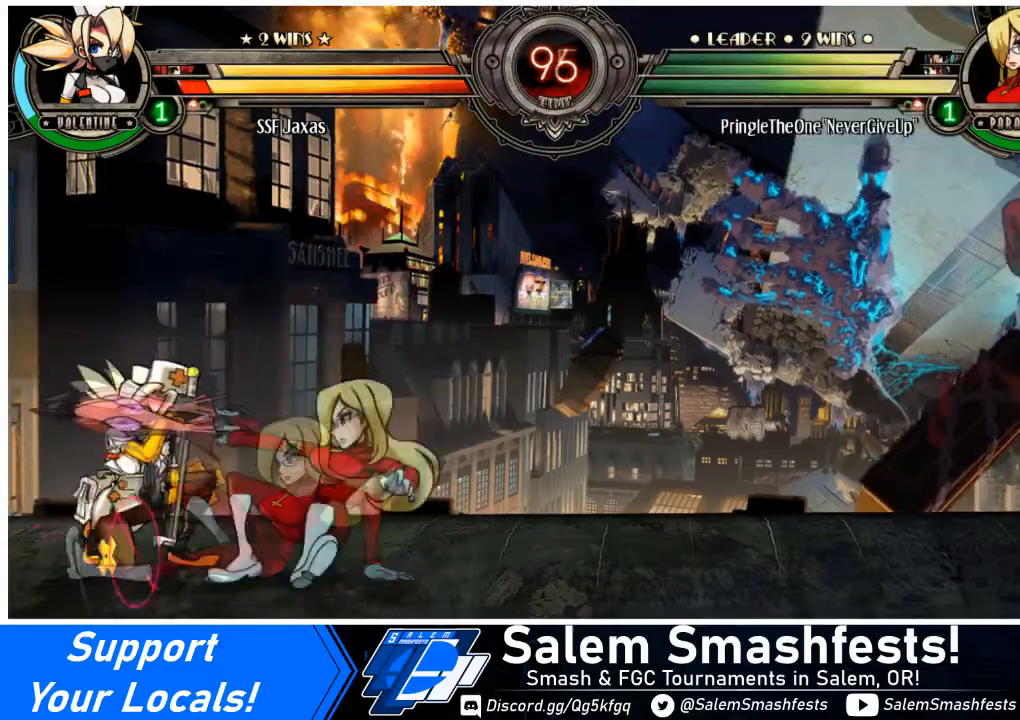
{"buttons": ["SQUARE", "DPAD_LEFT"], "events": [[167, "DPAD_DOWN", "up"], [401, "SQUARE", "down"]]}
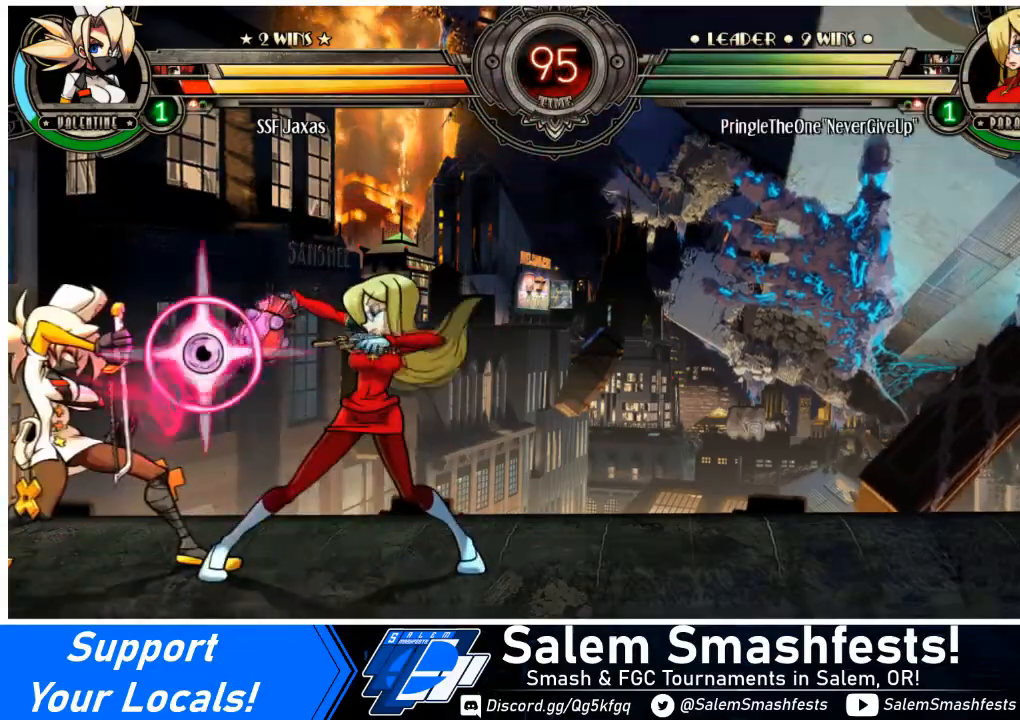
{"buttons": ["SQUARE", "DPAD_LEFT"], "events": [[67, "SQUARE", "up"], [100, "SQUARE", "down"], [233, "SQUARE", "up"], [267, "SQUARE", "down"], [400, "SQUARE", "up"], [434, "SQUARE", "down"]]}
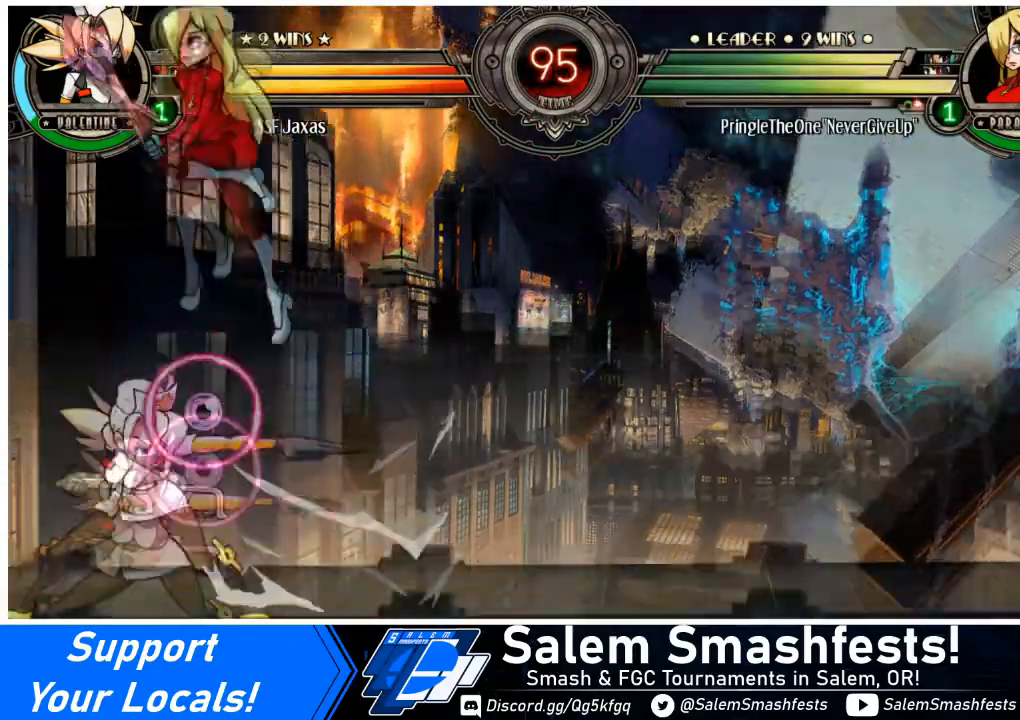
{"buttons": ["DPAD_LEFT"], "events": [[67, "DPAD_LEFT", "up"], [167, "SQUARE", "up"], [301, "DPAD_LEFT", "down"]]}
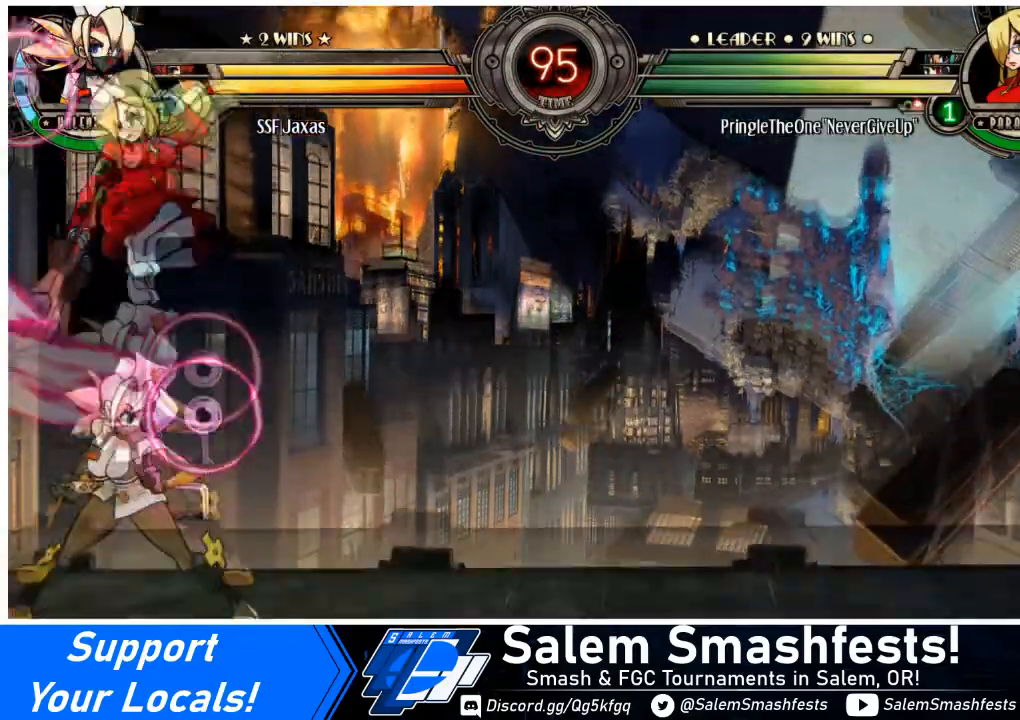
{"buttons": ["DPAD_DOWN", "DPAD_LEFT"], "events": [[200, "DPAD_DOWN", "down"], [300, "SQUARE", "down"], [300, "TRIANGLE", "down"], [467, "SQUARE", "up"], [467, "TRIANGLE", "up"]]}
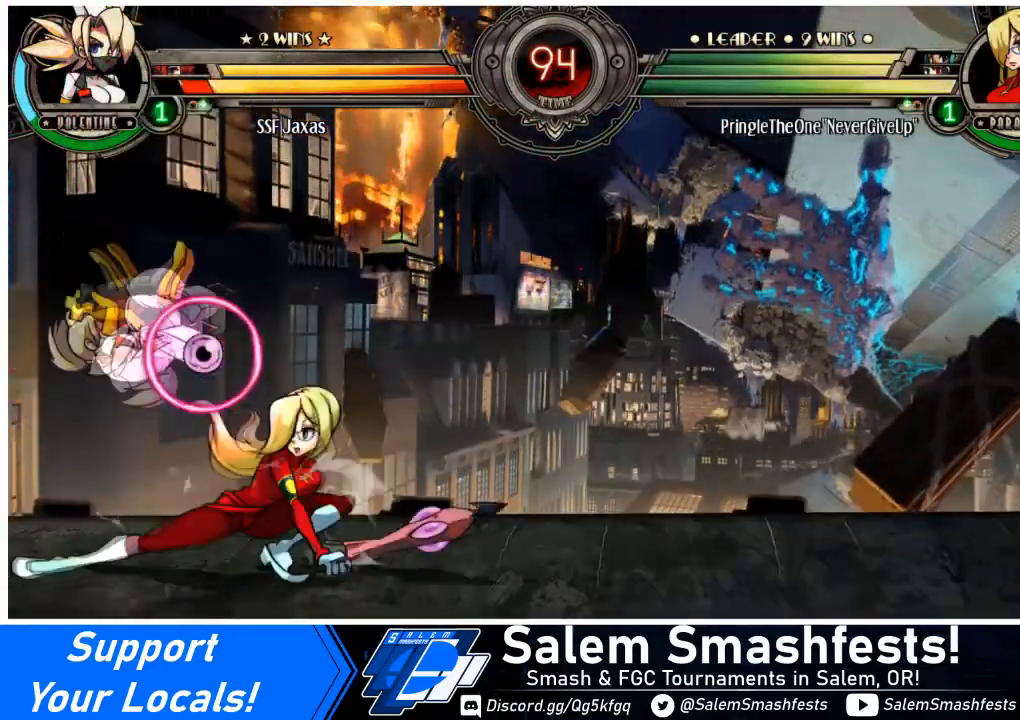
{"buttons": ["SQUARE", "DPAD_LEFT"], "events": [[334, "SQUARE", "down"], [401, "DPAD_DOWN", "up"], [467, "SQUARE", "up"], [501, "SQUARE", "down"]]}
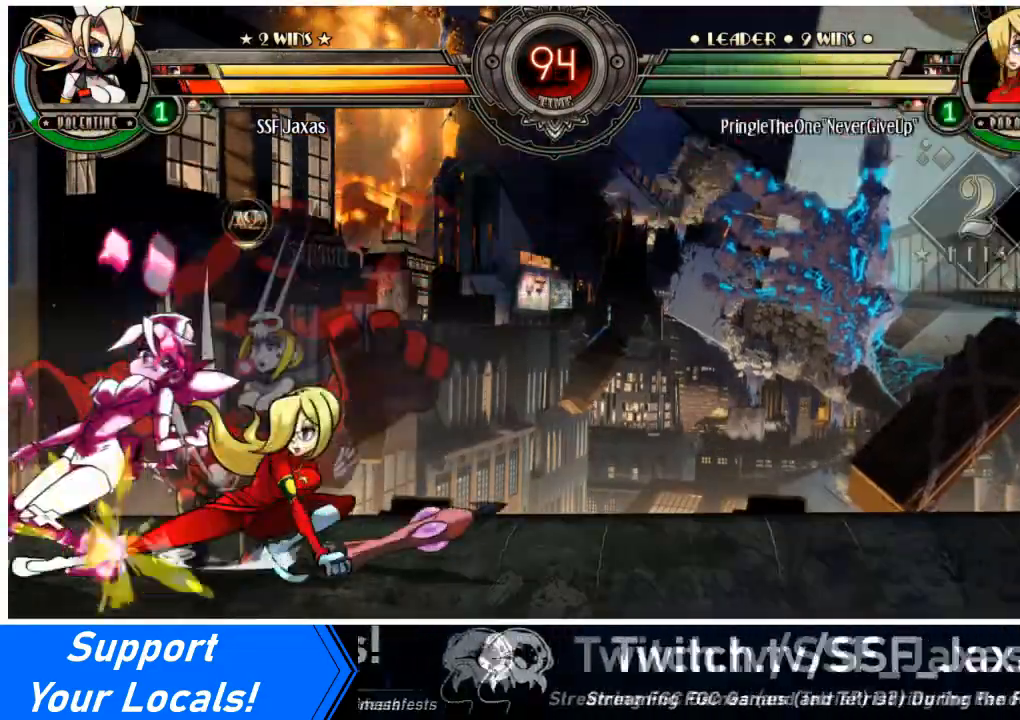
{"buttons": ["DPAD_DOWN", "DPAD_LEFT"], "events": [[133, "SQUARE", "up"], [167, "DPAD_DOWN", "down"]]}
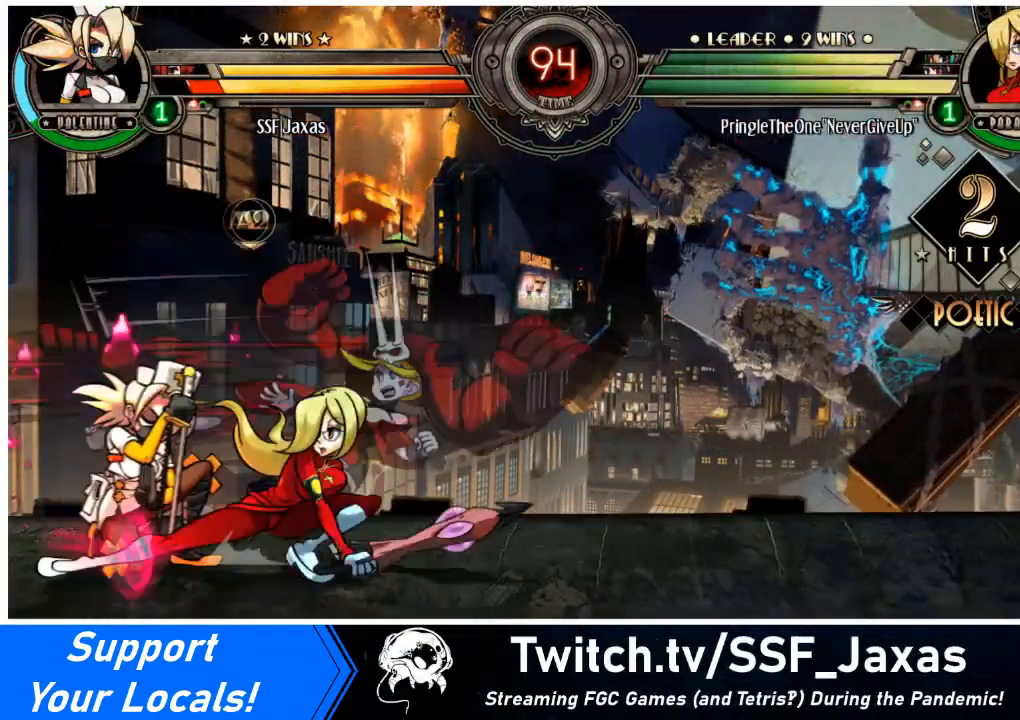
{"buttons": ["DPAD_DOWN", "DPAD_LEFT"], "events": [[234, "SQUARE", "down"], [234, "TRIANGLE", "down"], [367, "TRIANGLE", "up"], [401, "SQUARE", "up"]]}
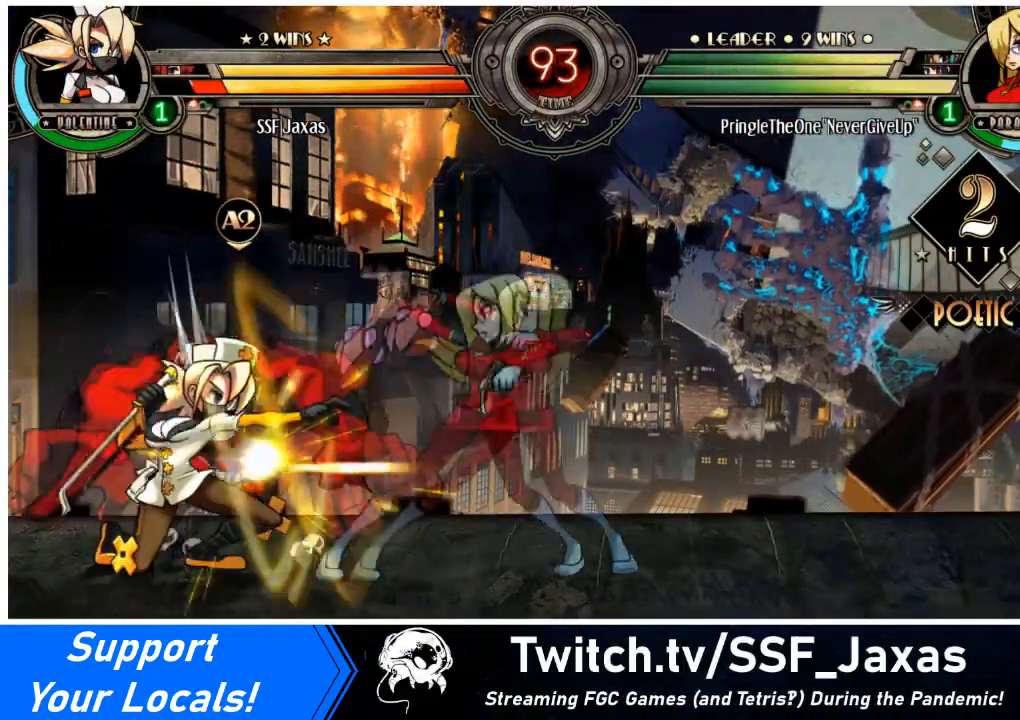
{"buttons": ["DPAD_LEFT"], "events": [[100, "DPAD_DOWN", "up"], [167, "SQUARE", "down"], [300, "SQUARE", "up"], [367, "SQUARE", "down"], [500, "SQUARE", "up"]]}
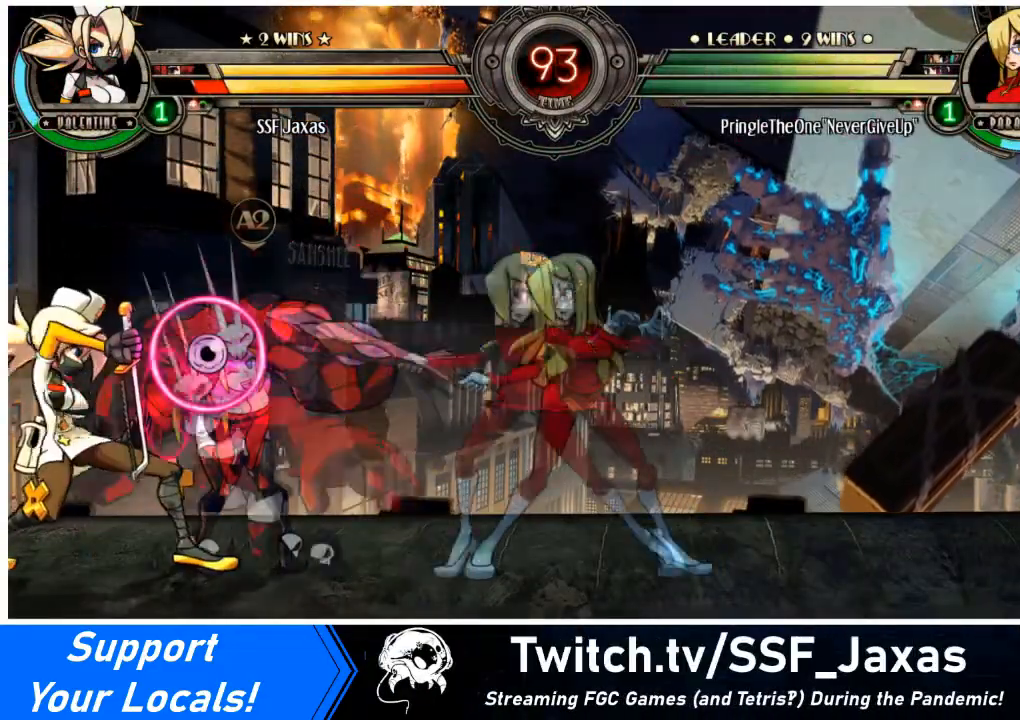
{"buttons": ["DPAD_UP", "DPAD_LEFT"], "events": [[401, "DPAD_UP", "down"]]}
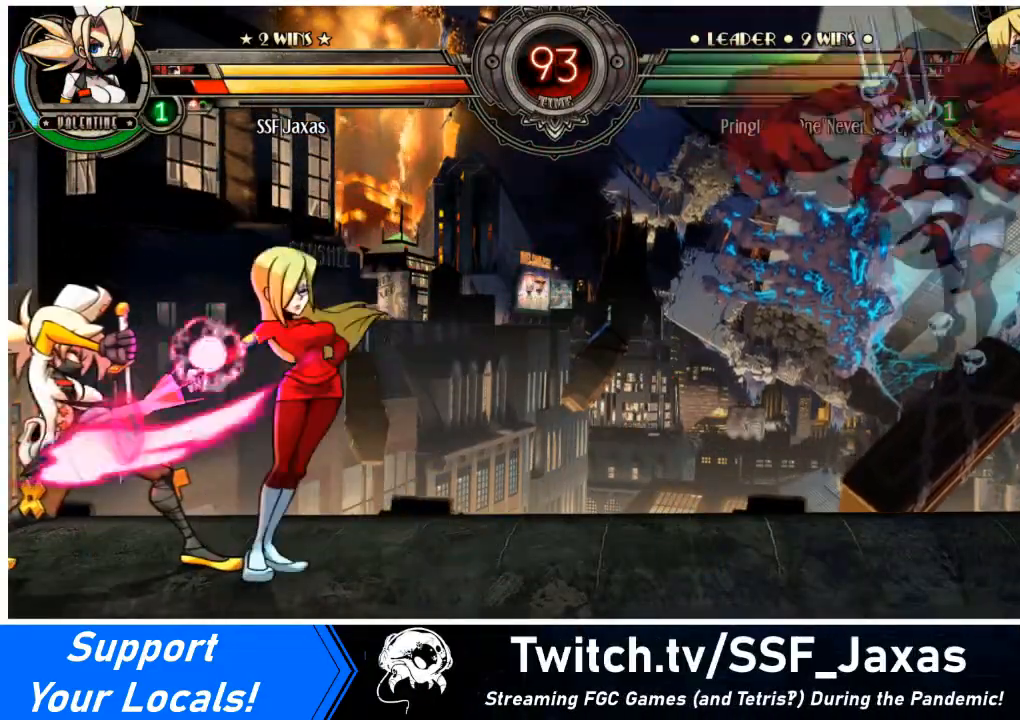
{"buttons": ["DPAD_LEFT"], "events": [[67, "DPAD_UP", "up"], [133, "SQUARE", "down"], [133, "TRIANGLE", "down"], [267, "SQUARE", "up"], [267, "TRIANGLE", "up"]]}